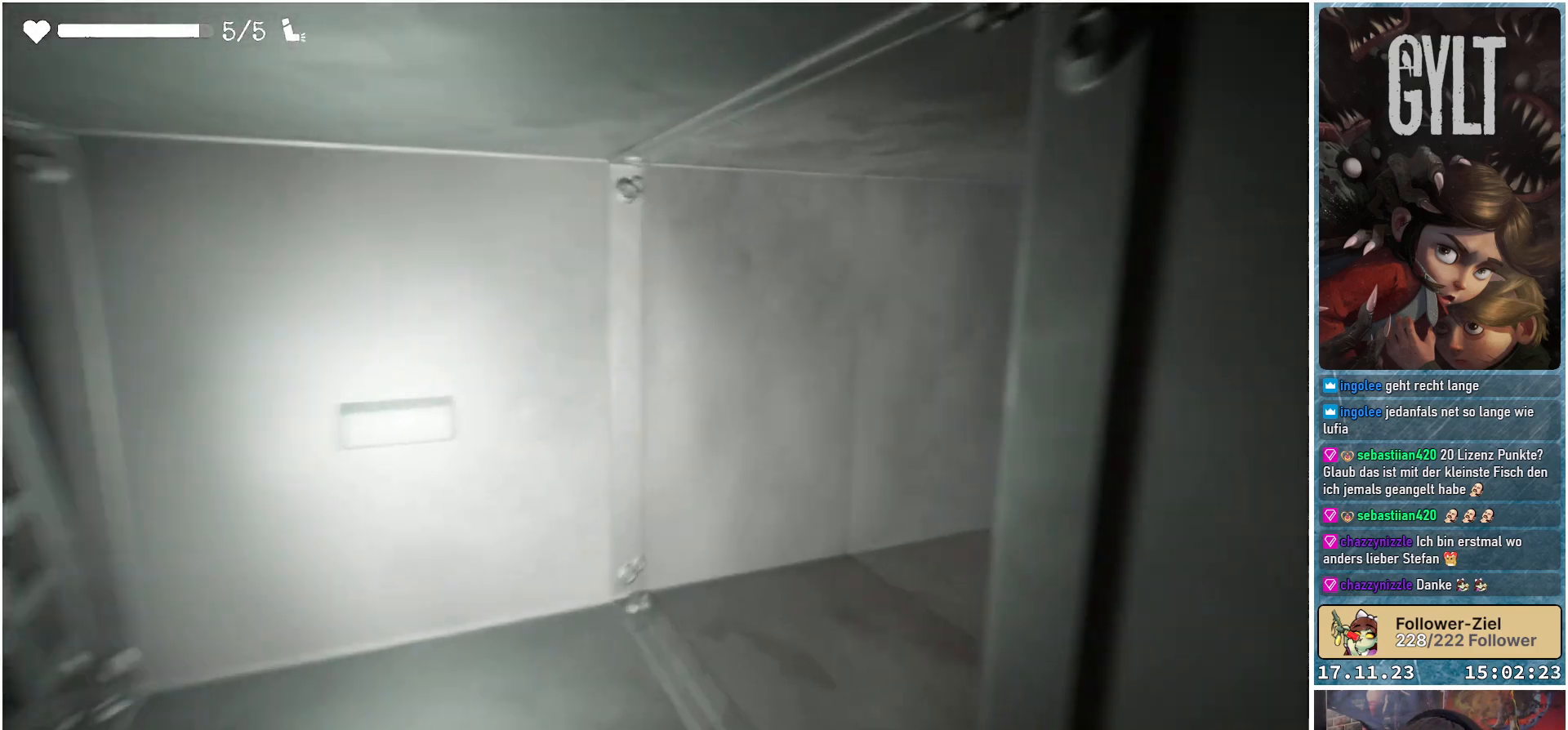
Gameplay with a controller (Xbox layout); each line is a JSON object with the inputs held at the frame after it. "events" lists button and stick changes between this image and that frame as [ms after this image, input, new state], when the widget could be followed in between.
{"buttons": [], "left_stick": "up", "right_stick": "down-right", "events": []}
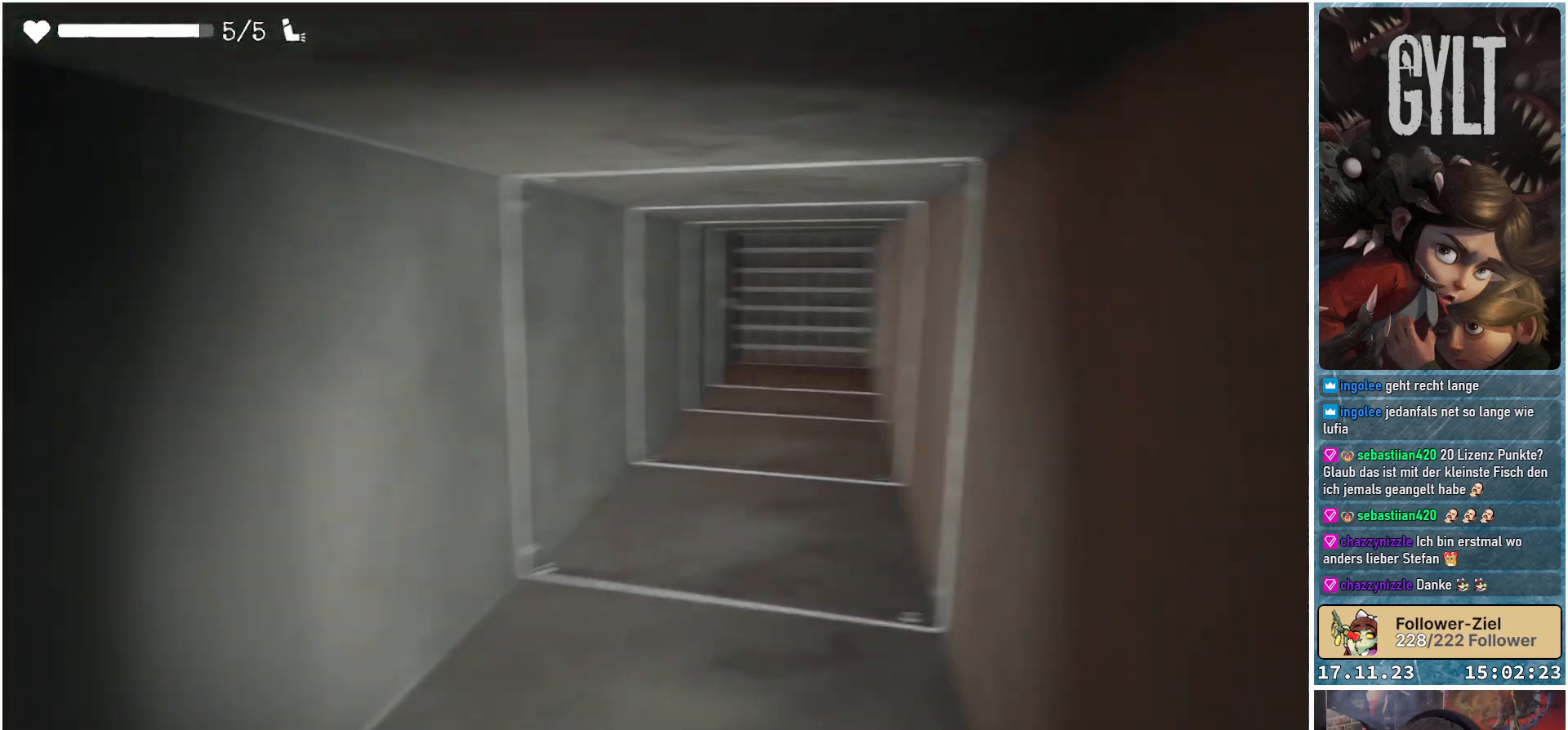
{"buttons": [], "left_stick": "up", "right_stick": "down-right", "events": [[117, "R1", "down"], [250, "R1", "up"], [417, "right_stick", "center"], [467, "right_stick", "down-right"]]}
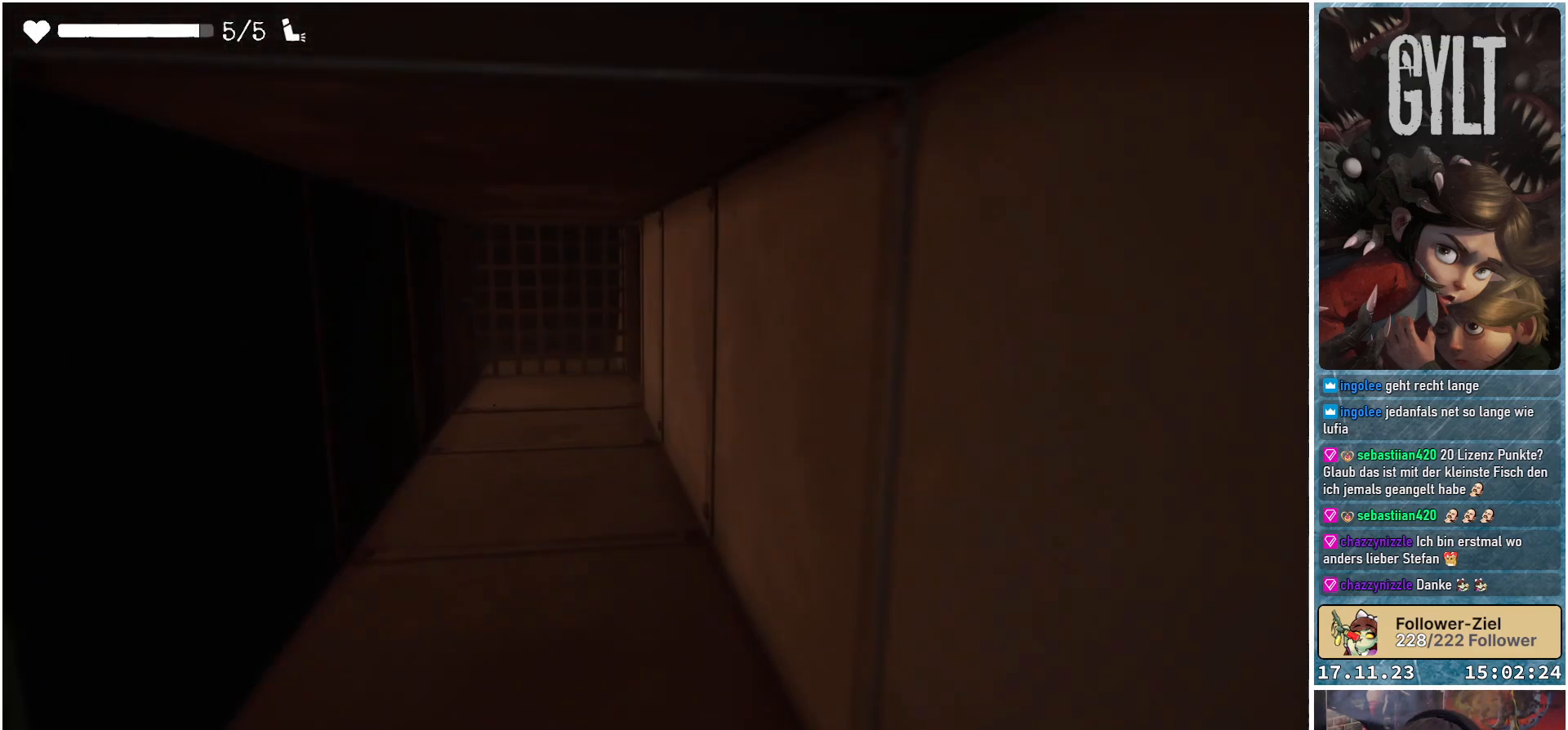
{"buttons": [], "left_stick": "up", "right_stick": "center", "events": [[283, "right_stick", "center"]]}
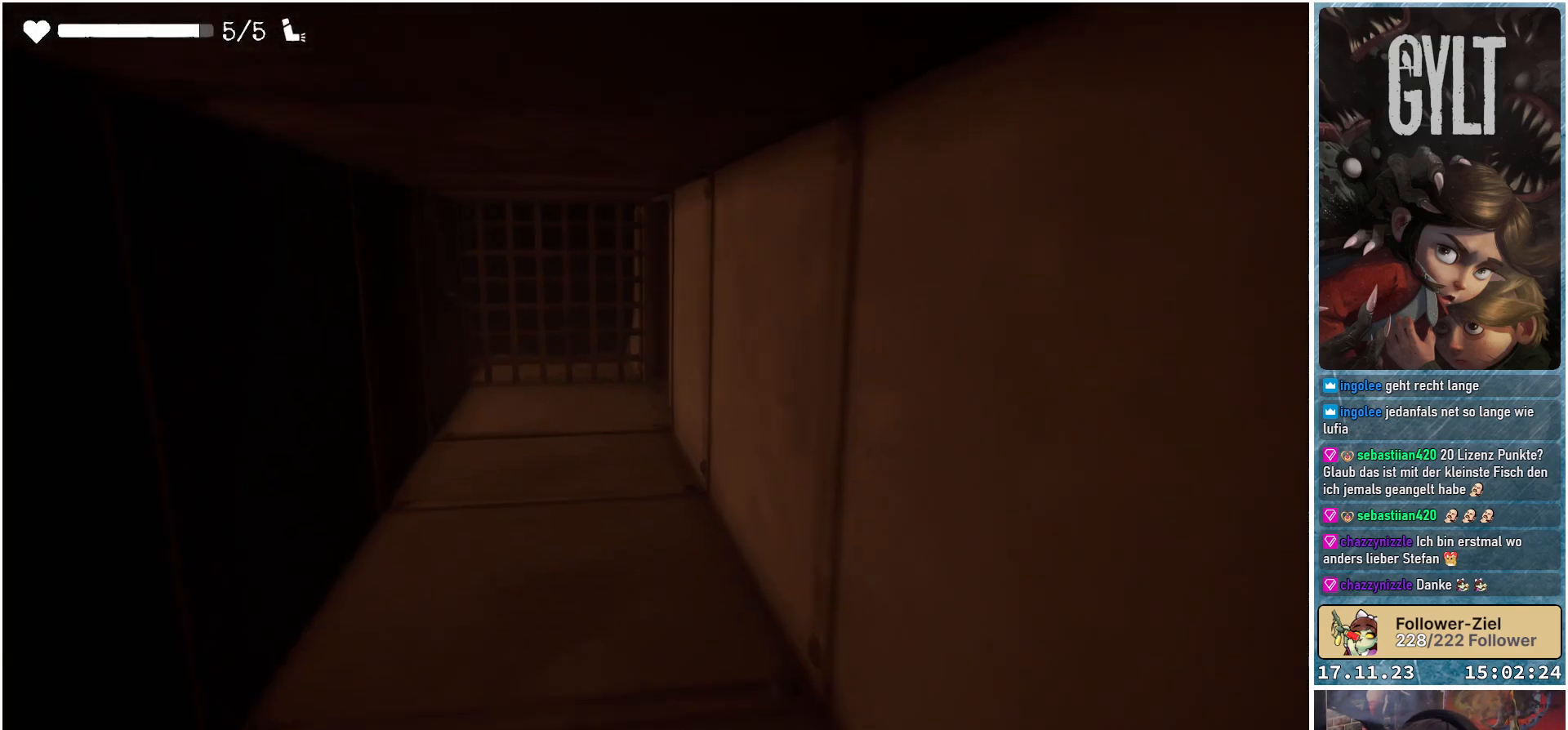
{"buttons": [], "left_stick": "up", "right_stick": "down-right", "events": [[283, "right_stick", "down-right"]]}
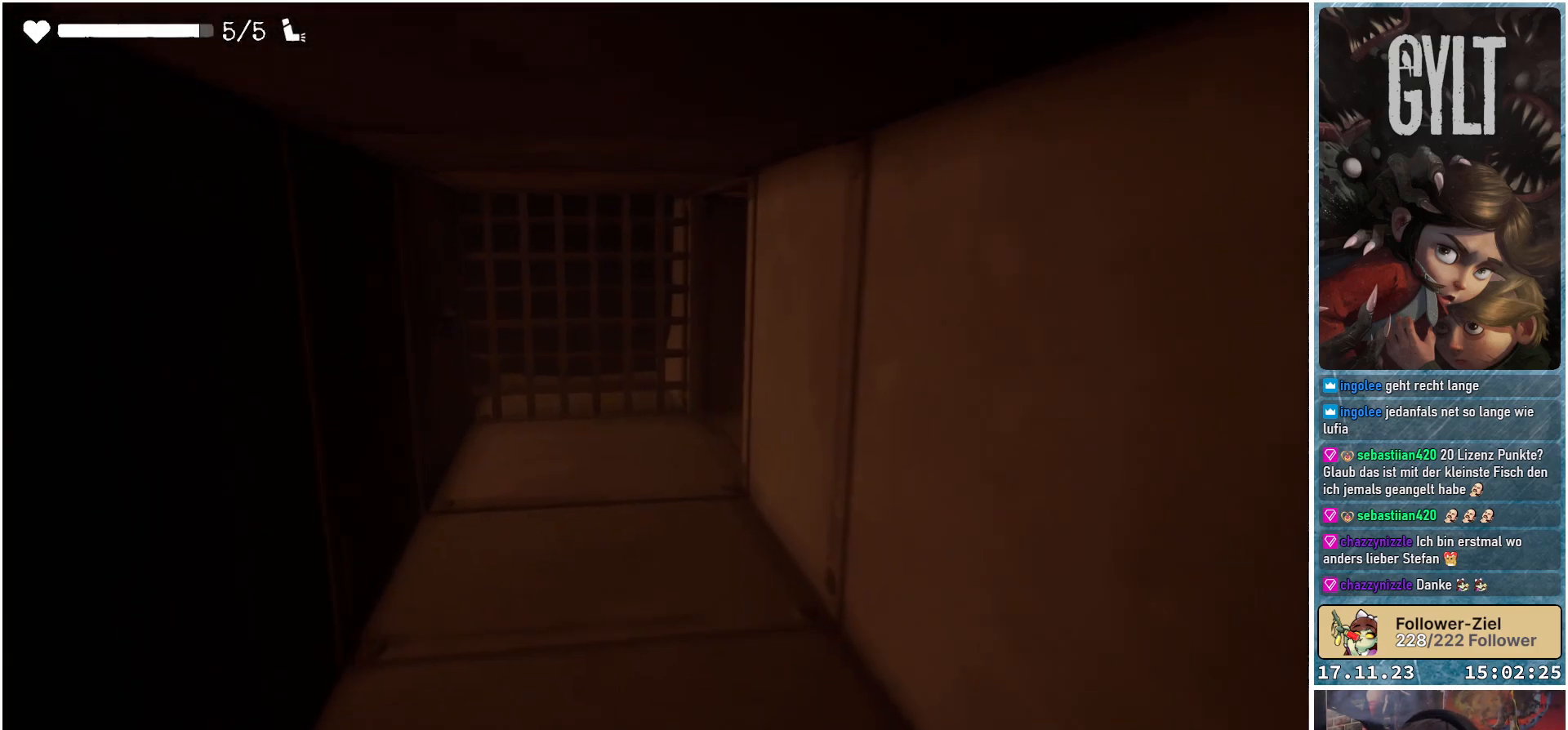
{"buttons": [], "left_stick": "up-left", "right_stick": "down-right", "events": [[467, "left_stick", "up-left"]]}
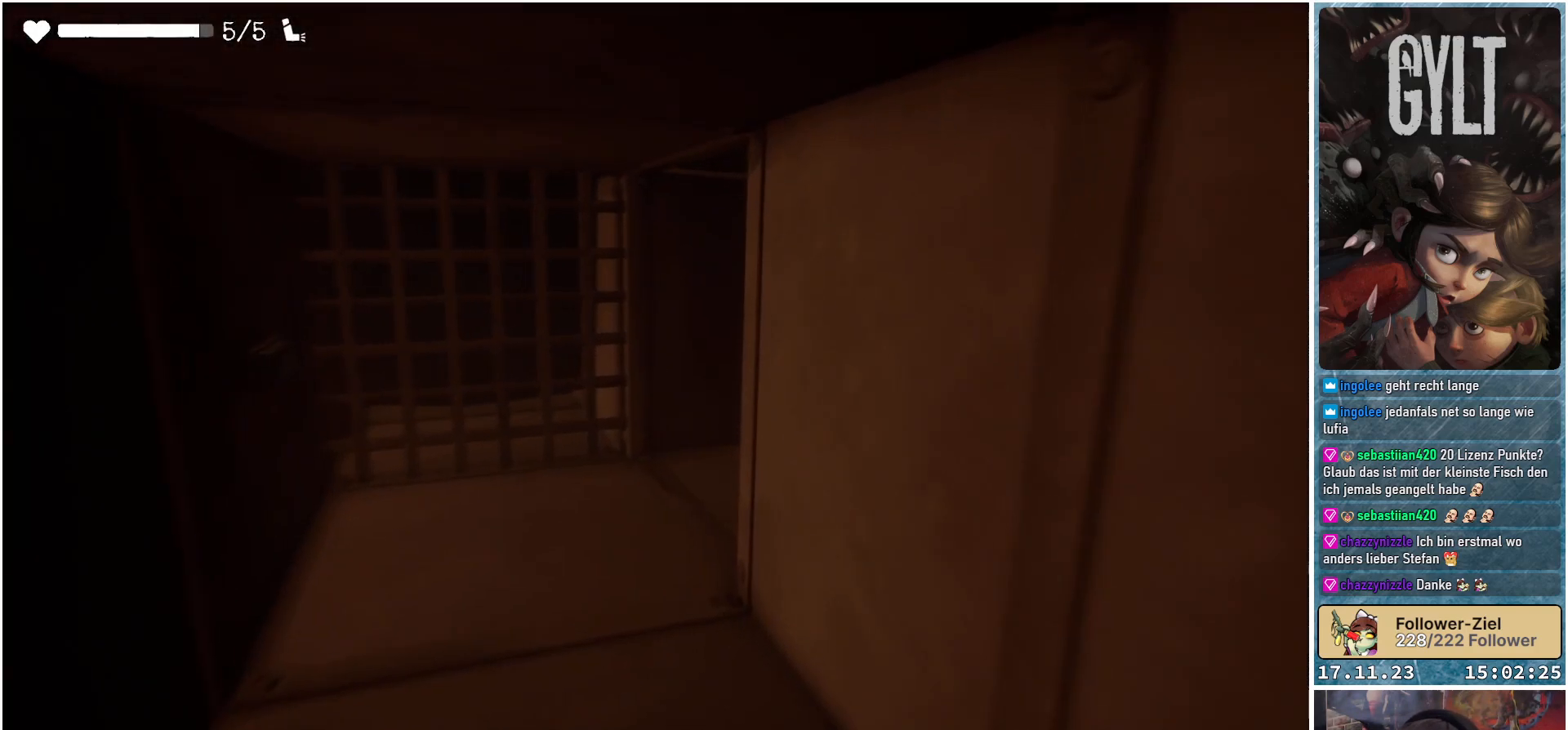
{"buttons": [], "left_stick": "up-left", "right_stick": "down-right", "events": []}
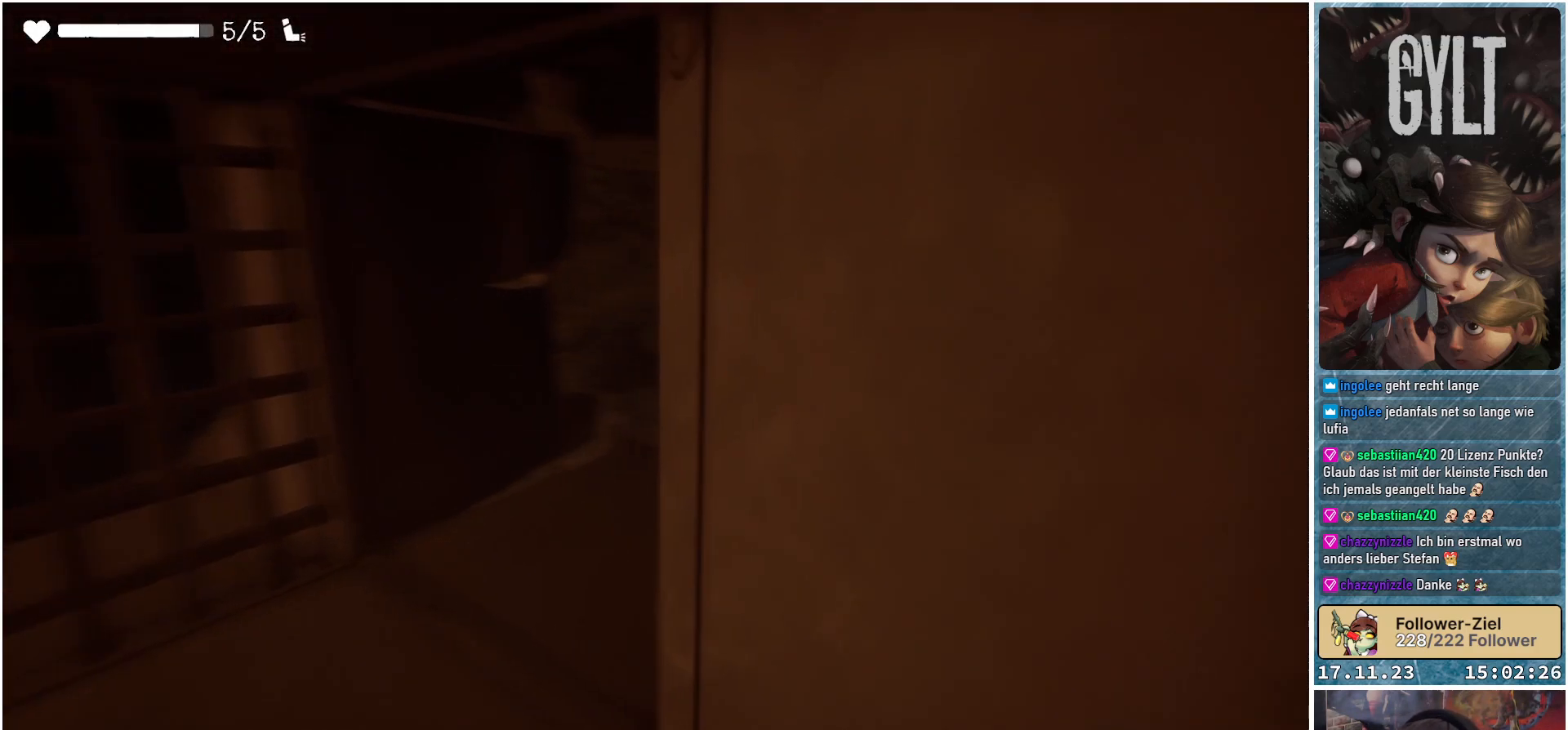
{"buttons": [], "left_stick": "up", "right_stick": "center", "events": [[450, "right_stick", "center"], [483, "left_stick", "up"]]}
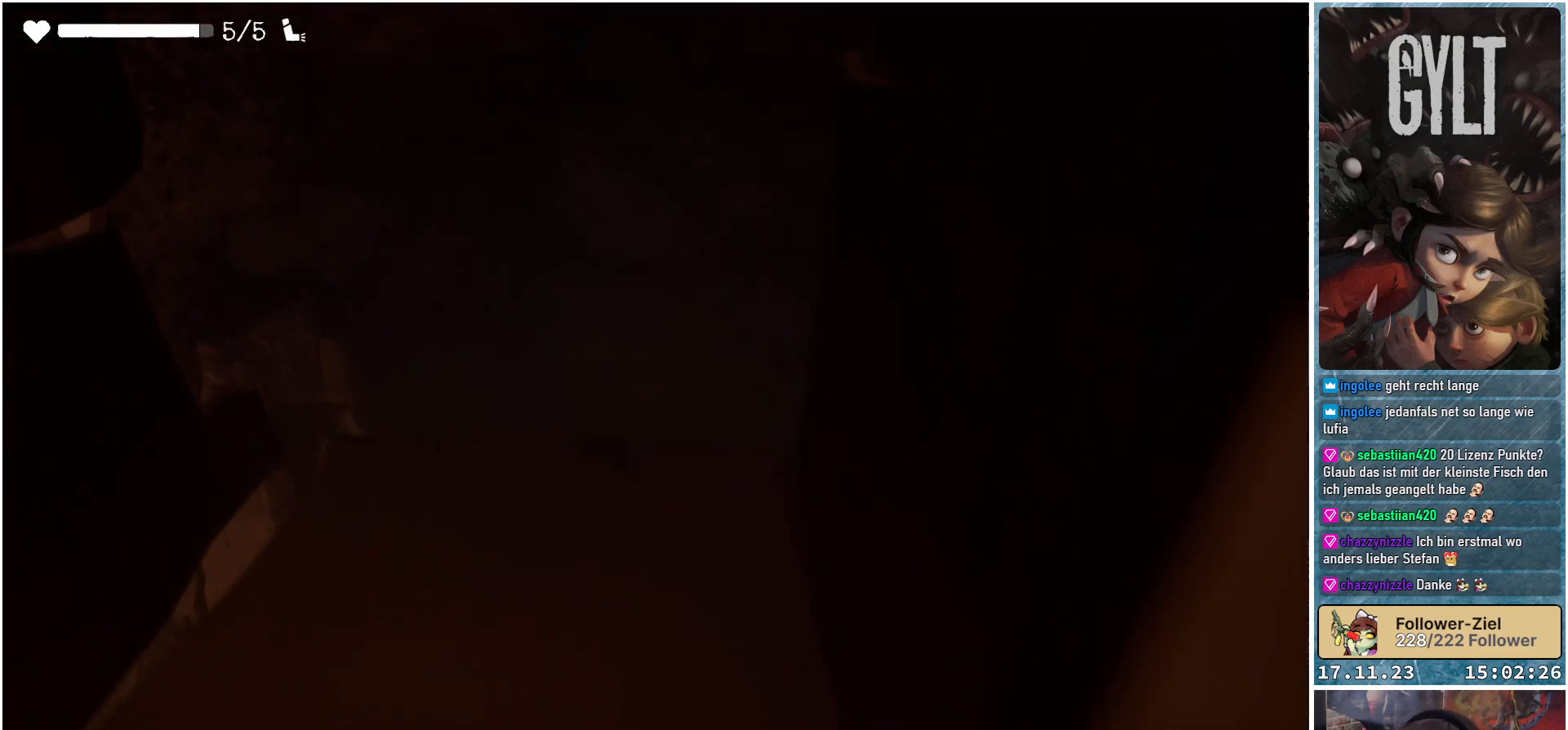
{"buttons": [], "left_stick": "up", "right_stick": "down", "events": [[183, "right_stick", "down"]]}
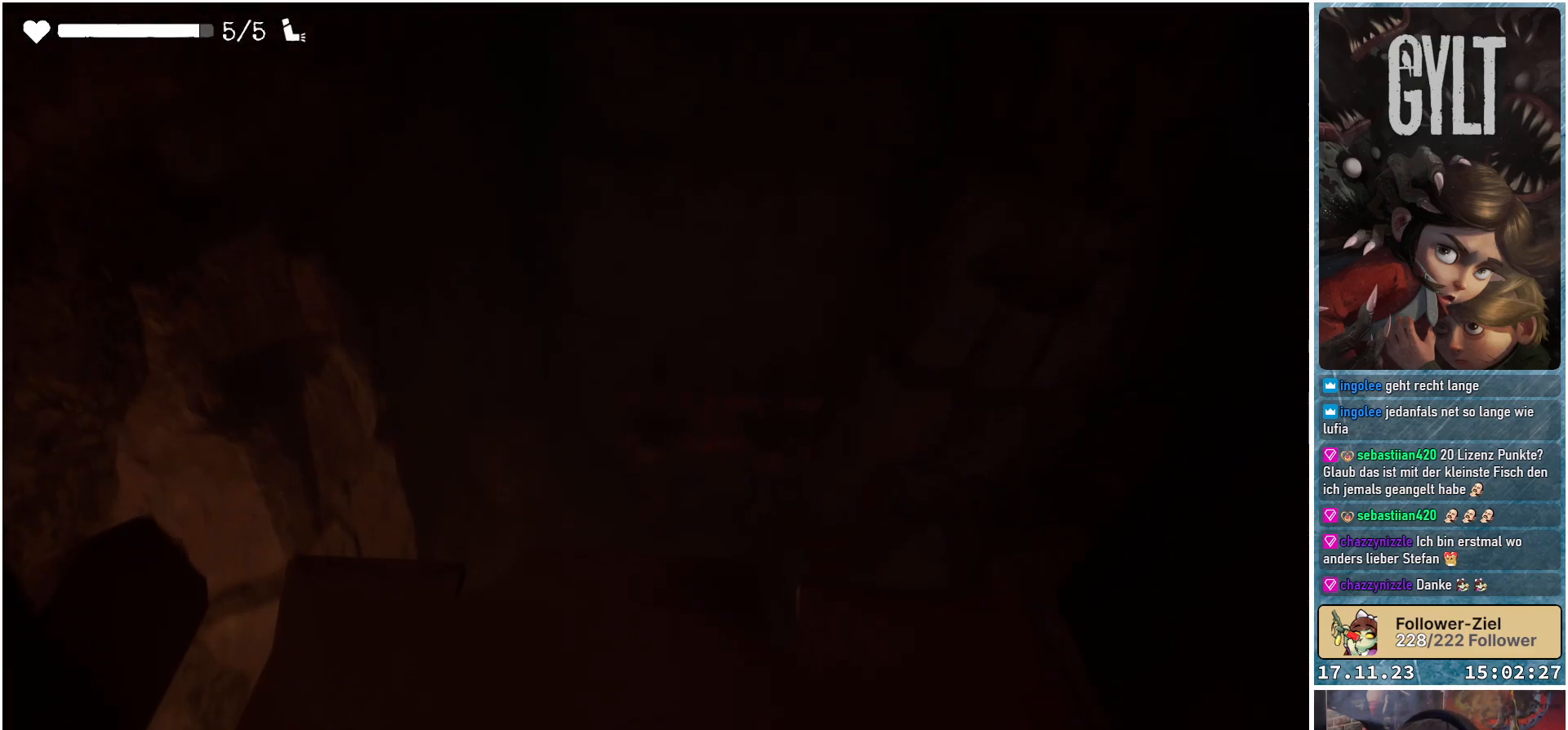
{"buttons": [], "left_stick": "up-right", "right_stick": "down", "events": [[417, "left_stick", "up-right"]]}
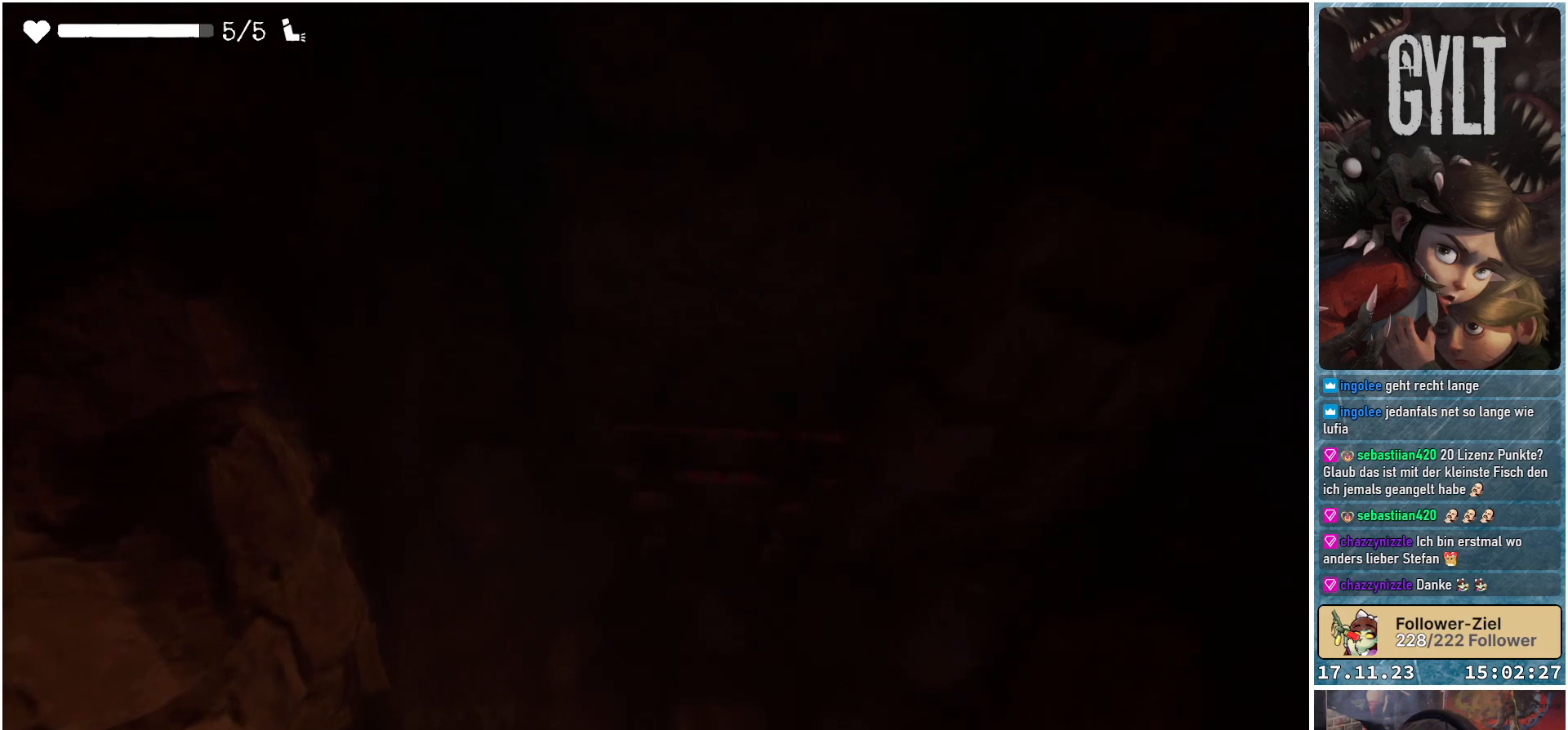
{"buttons": [], "left_stick": "center", "right_stick": "center", "events": [[33, "left_stick", "center"], [117, "right_stick", "center"]]}
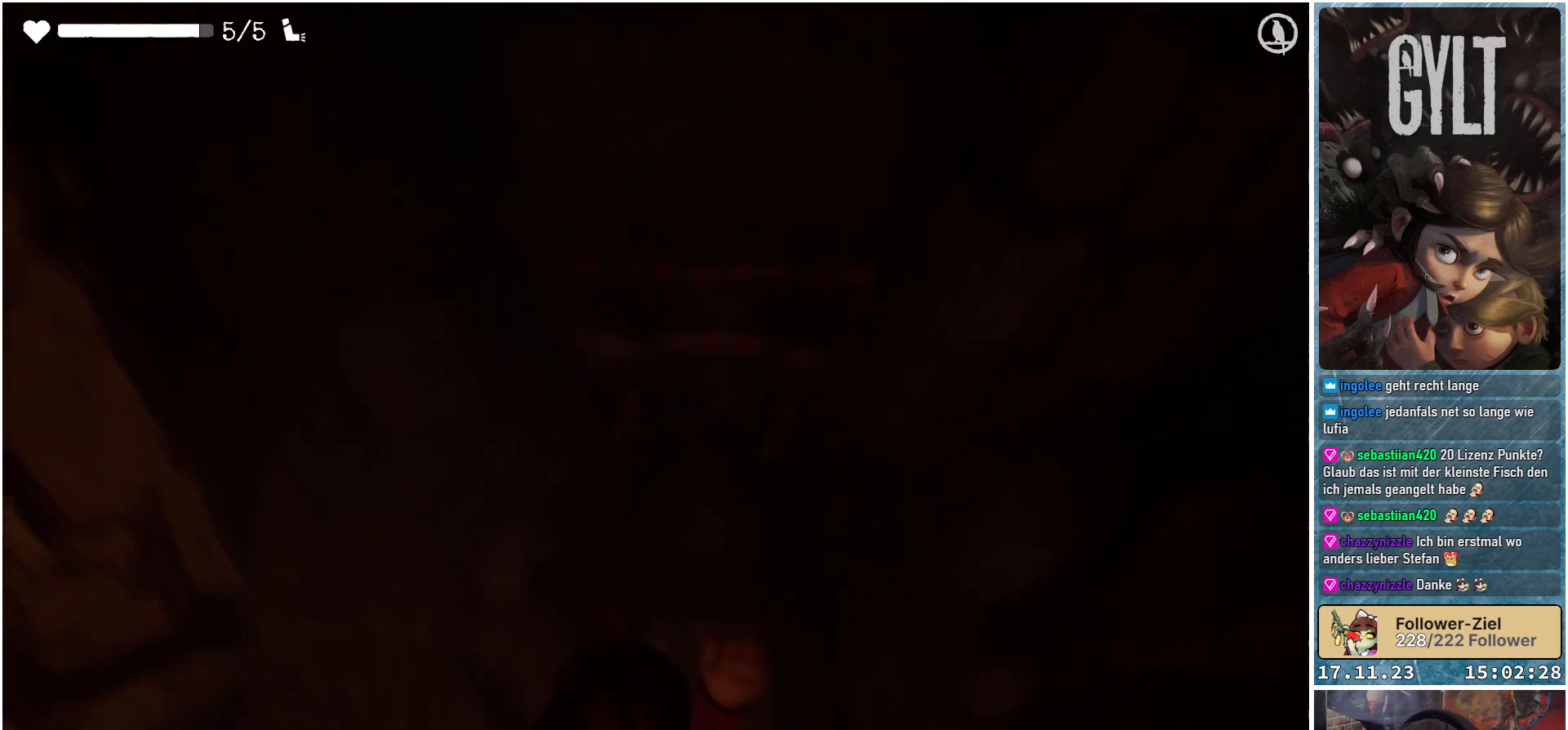
{"buttons": [], "left_stick": "center", "right_stick": "up", "events": [[250, "right_stick", "up"]]}
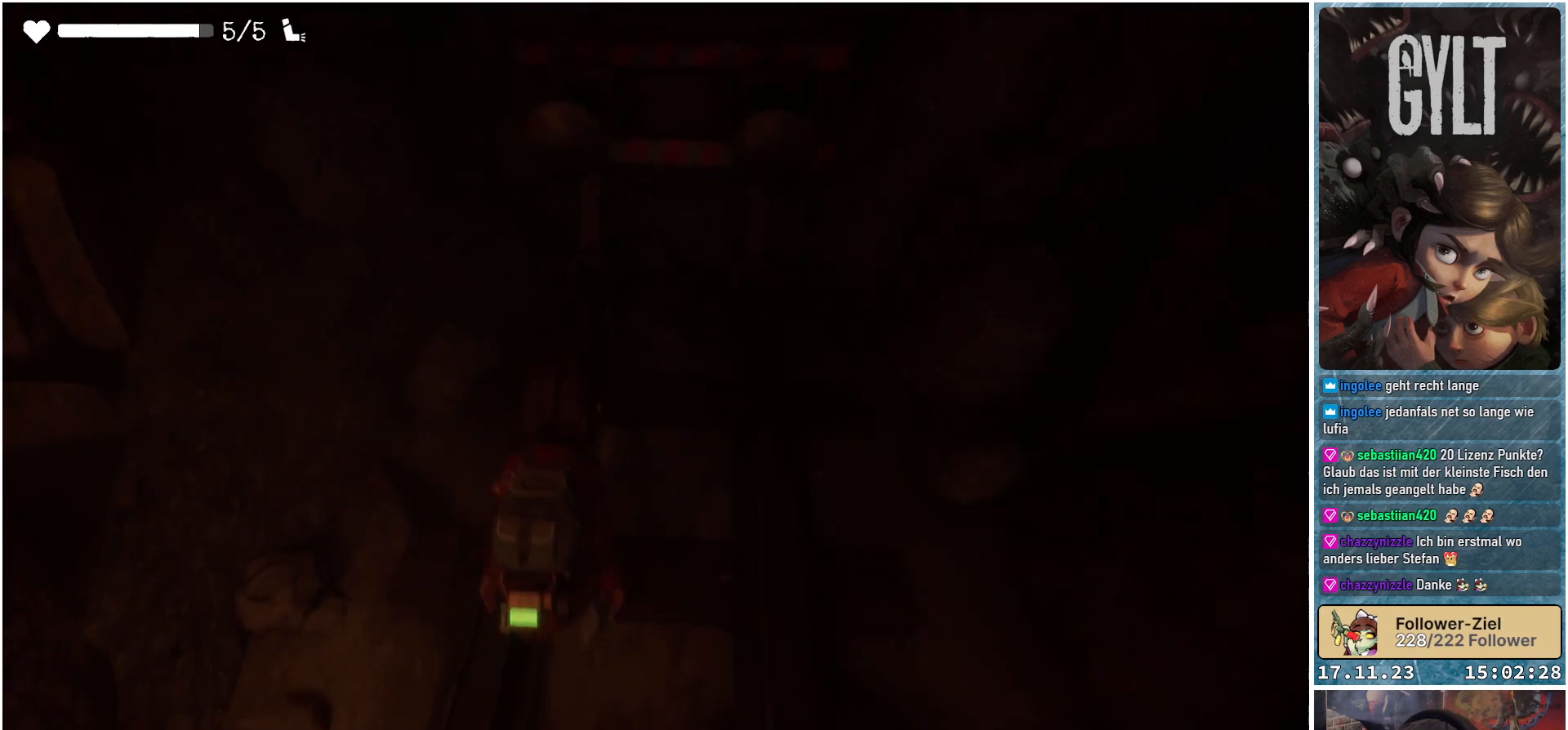
{"buttons": [], "left_stick": "center", "right_stick": "center", "events": [[233, "right_stick", "center"], [350, "R1", "down"], [483, "R1", "up"]]}
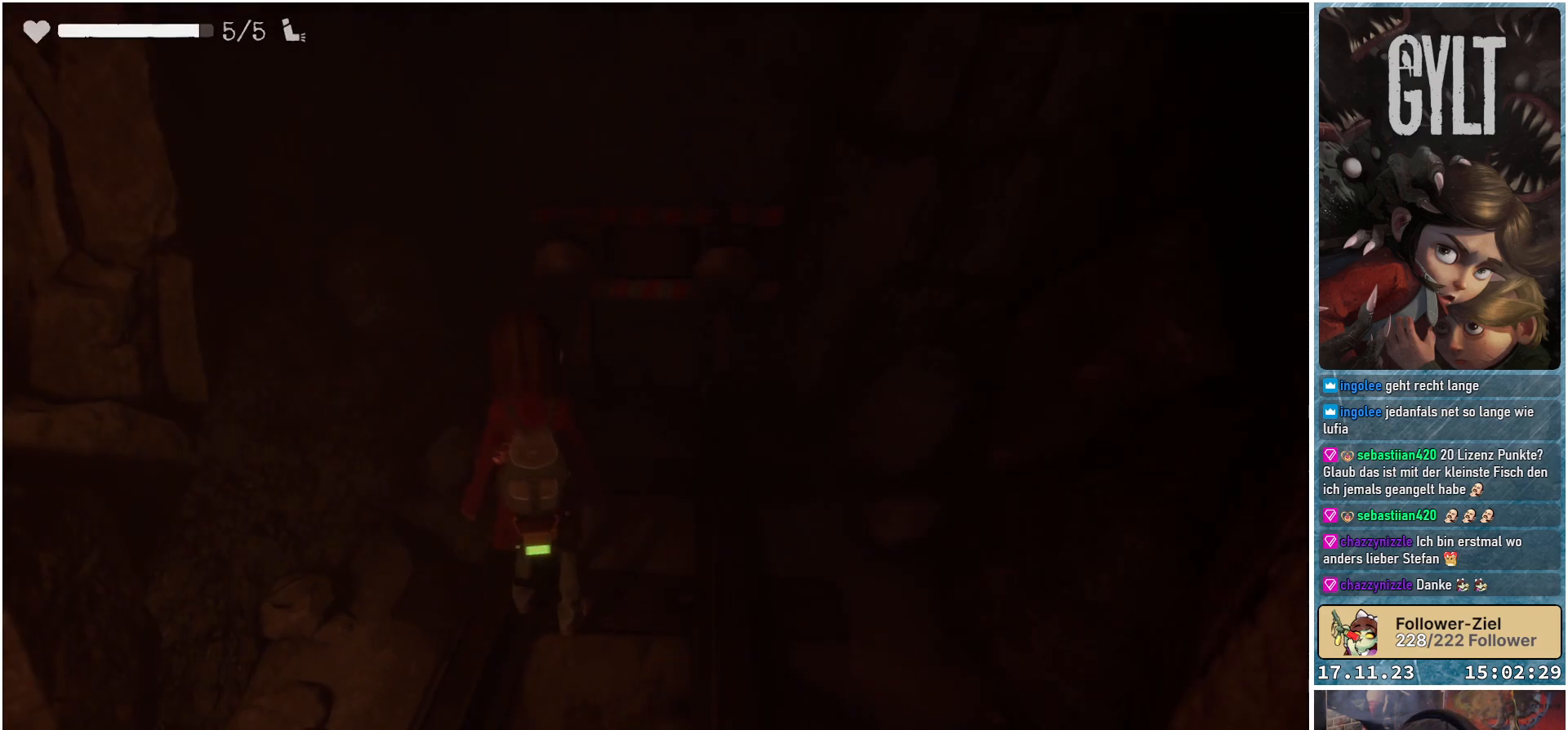
{"buttons": [], "left_stick": "center", "right_stick": "center", "events": [[100, "right_stick", "up"], [350, "right_stick", "center"]]}
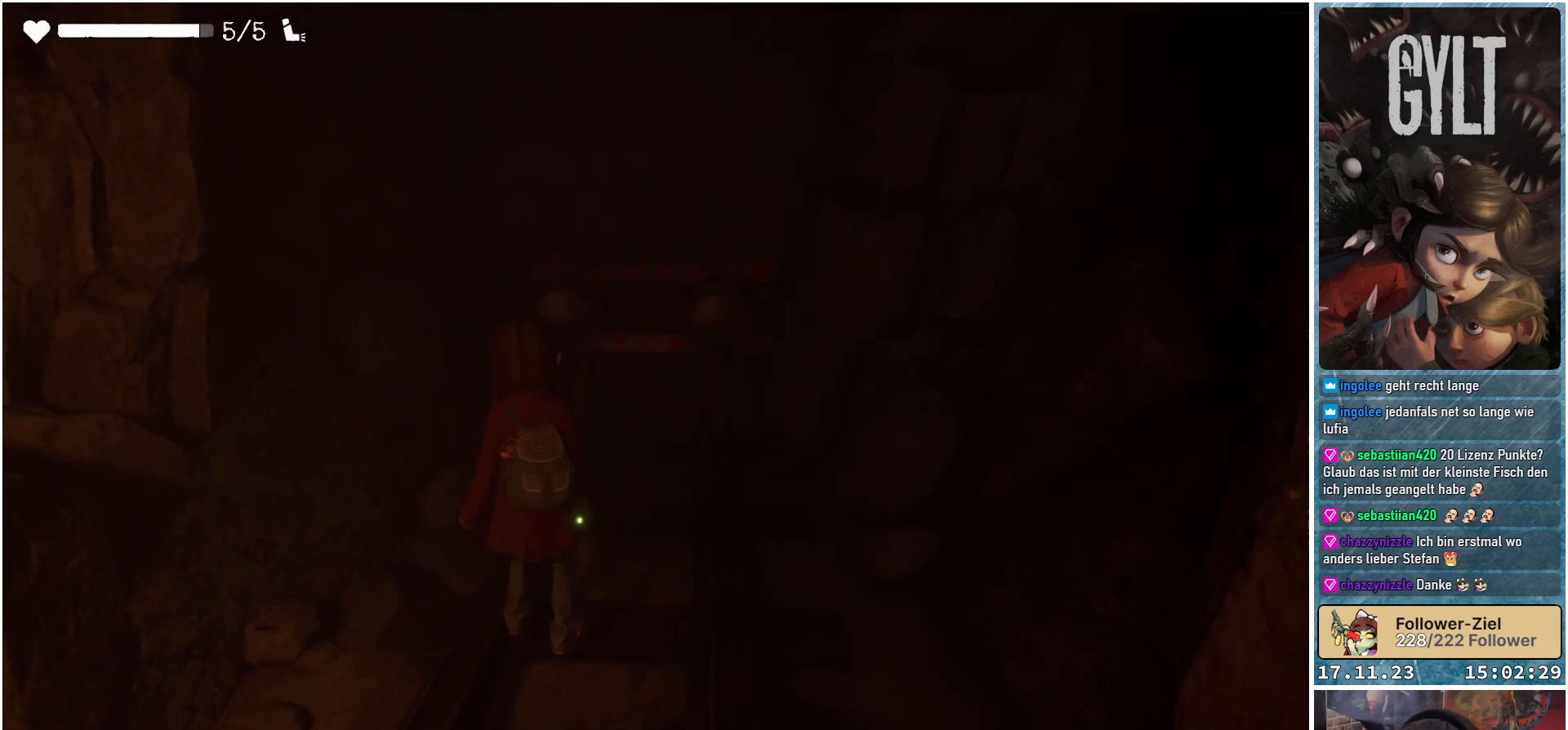
{"buttons": [], "left_stick": "center", "right_stick": "up", "events": [[417, "right_stick", "up"]]}
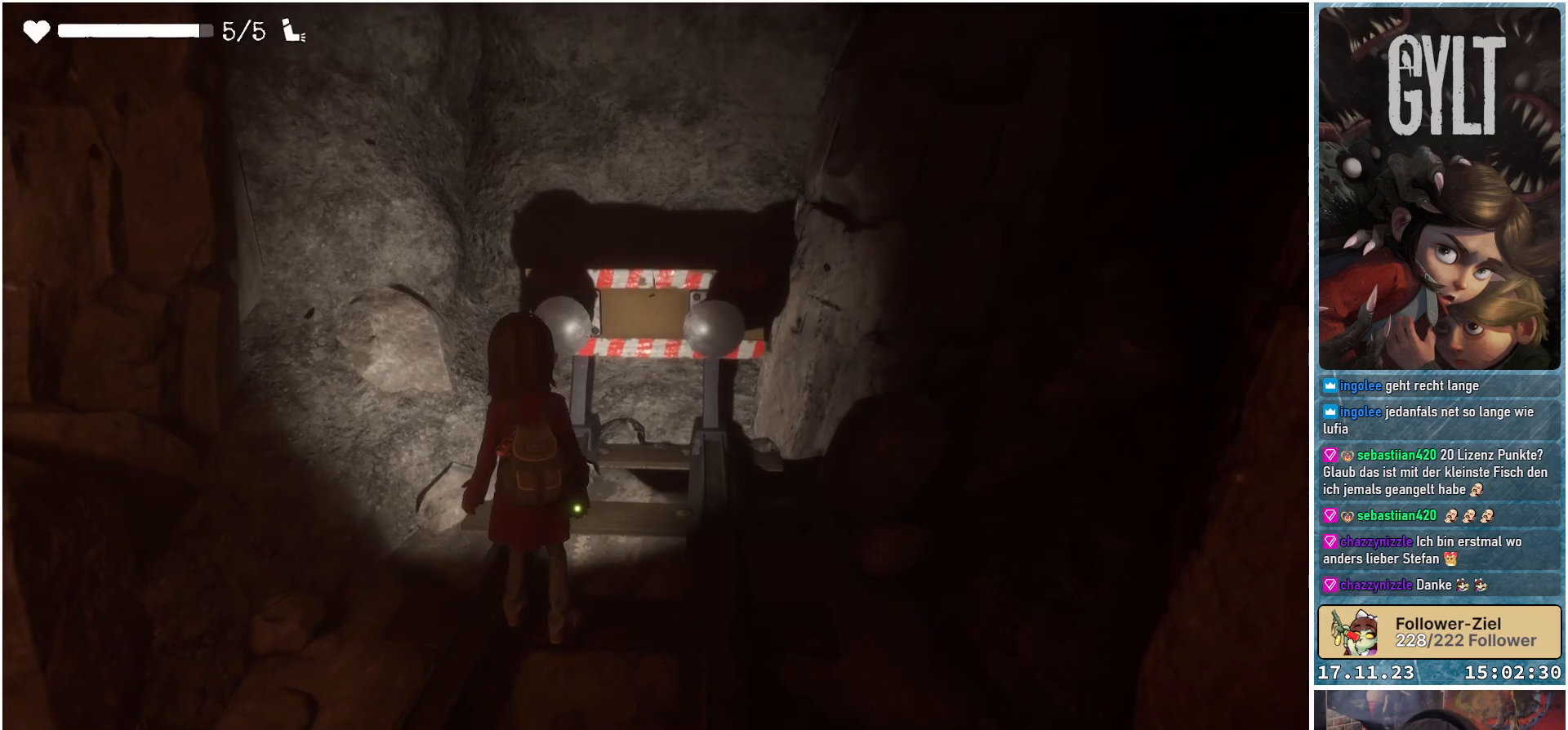
{"buttons": ["L2"], "left_stick": "center", "right_stick": "center", "events": [[100, "right_stick", "center"], [367, "L2", "down"]]}
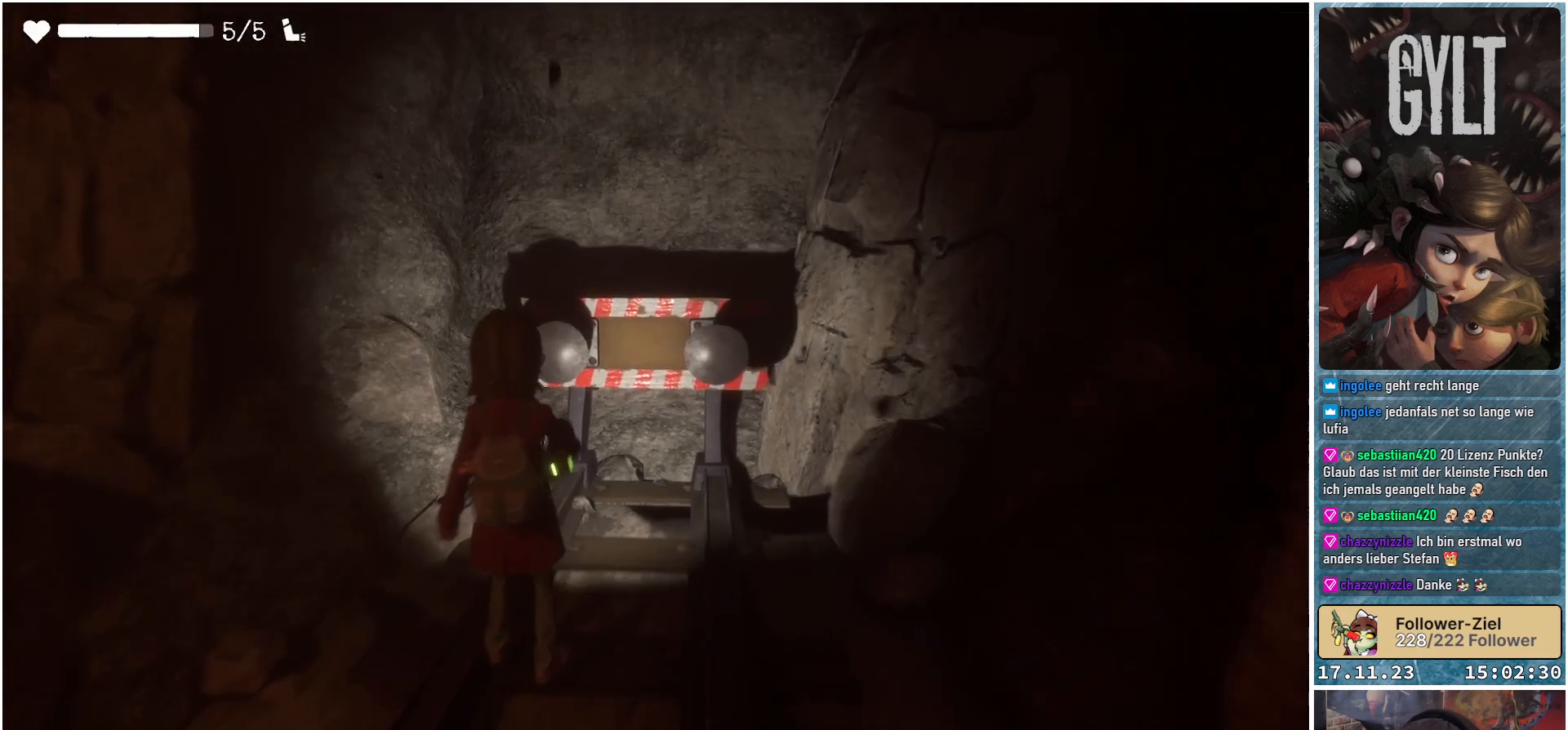
{"buttons": ["L2"], "left_stick": "center", "right_stick": "center", "events": []}
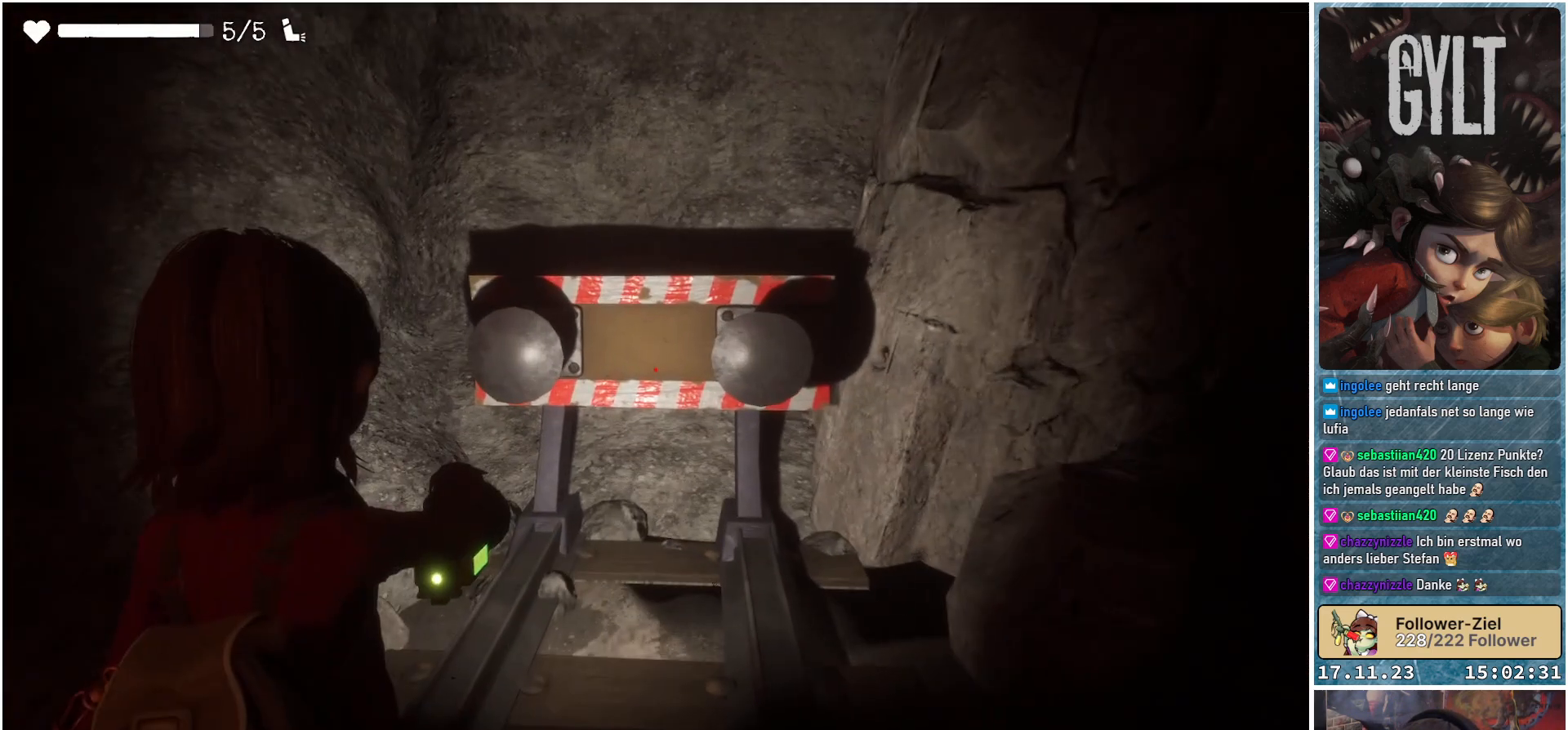
{"buttons": ["L2"], "left_stick": "center", "right_stick": "up", "events": [[117, "right_stick", "up"]]}
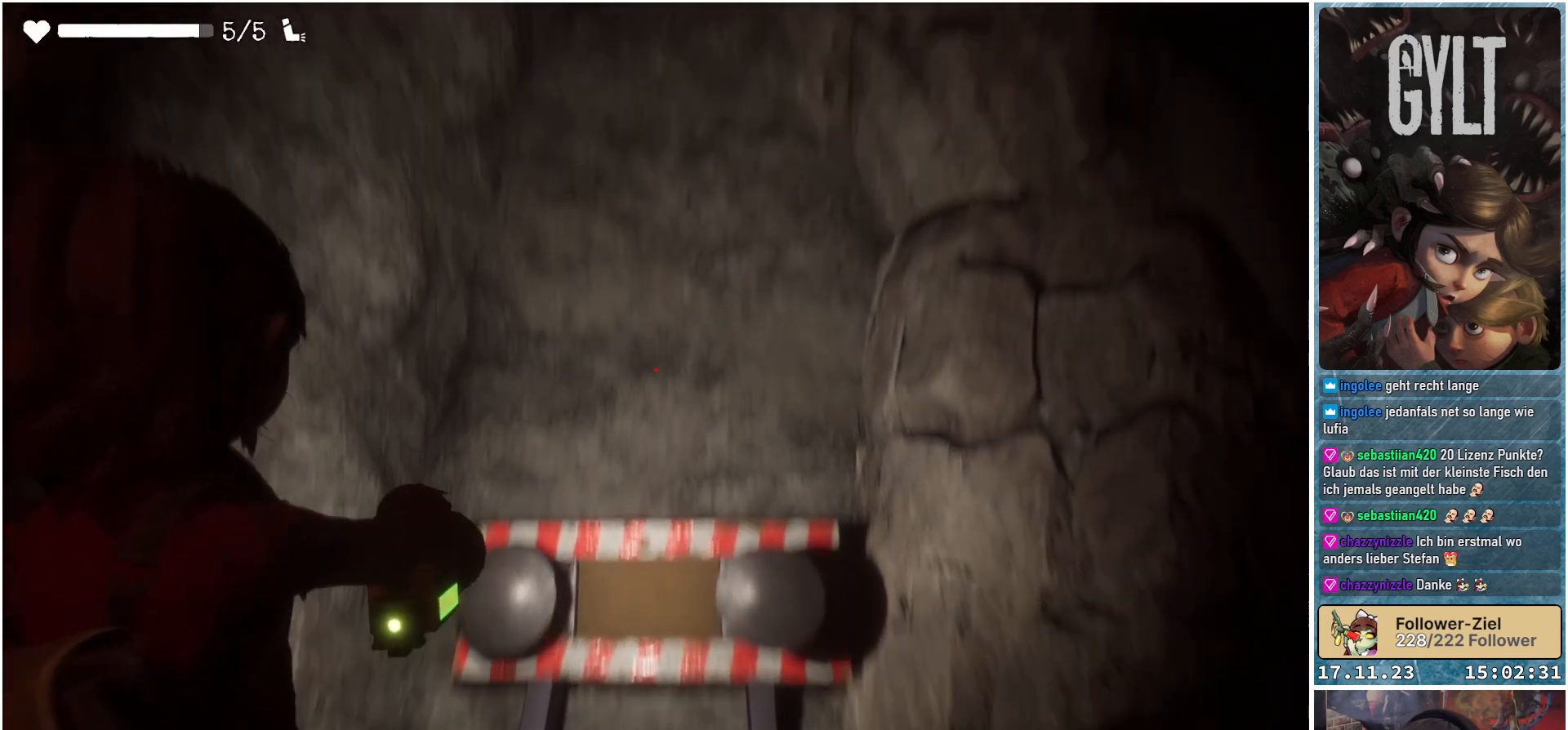
{"buttons": ["L2"], "left_stick": "center", "right_stick": "up", "events": [[67, "right_stick", "center"], [217, "right_stick", "up"]]}
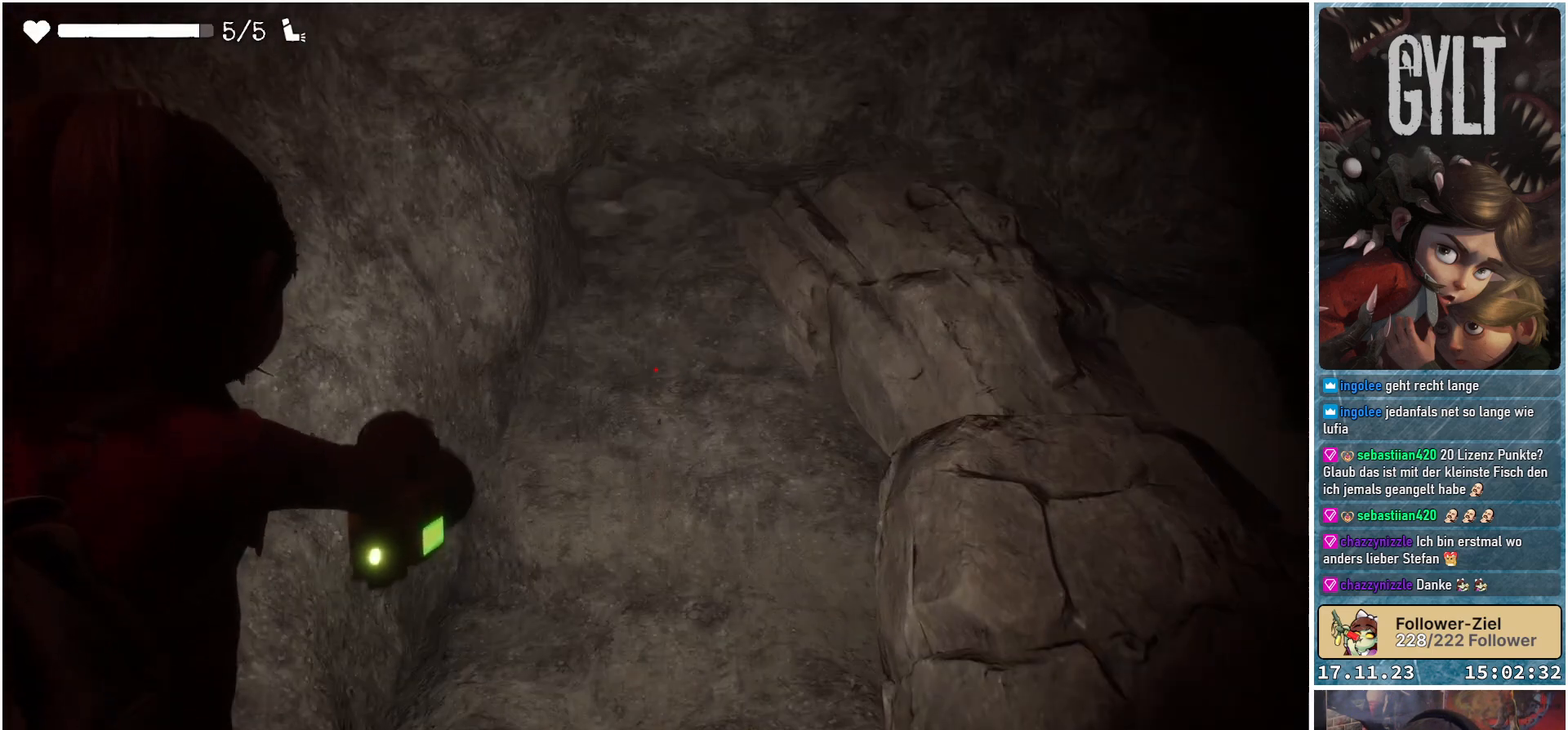
{"buttons": [], "left_stick": "center", "right_stick": "center", "events": [[133, "right_stick", "center"], [483, "L2", "up"]]}
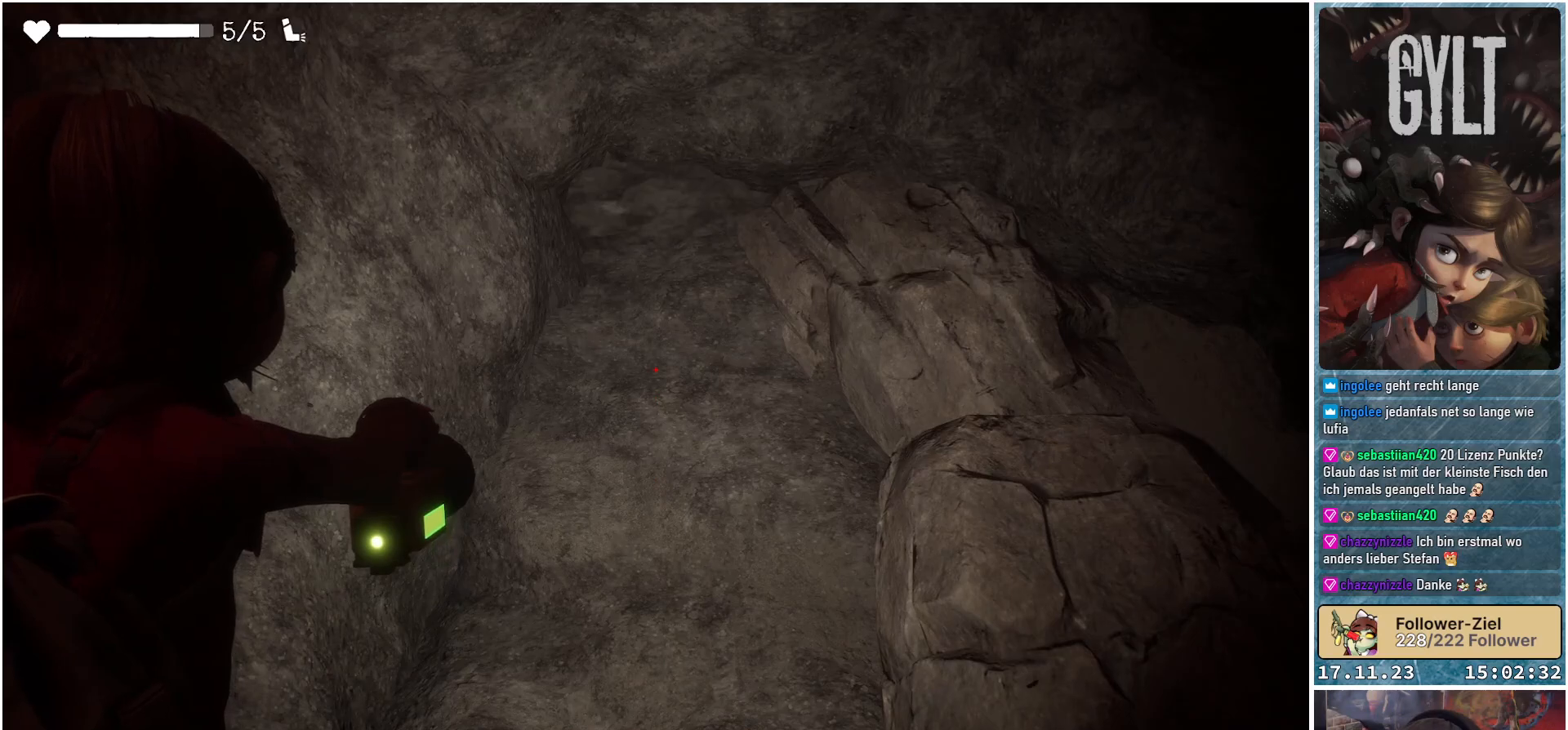
{"buttons": [], "left_stick": "center", "right_stick": "down-right", "events": [[83, "right_stick", "down-right"]]}
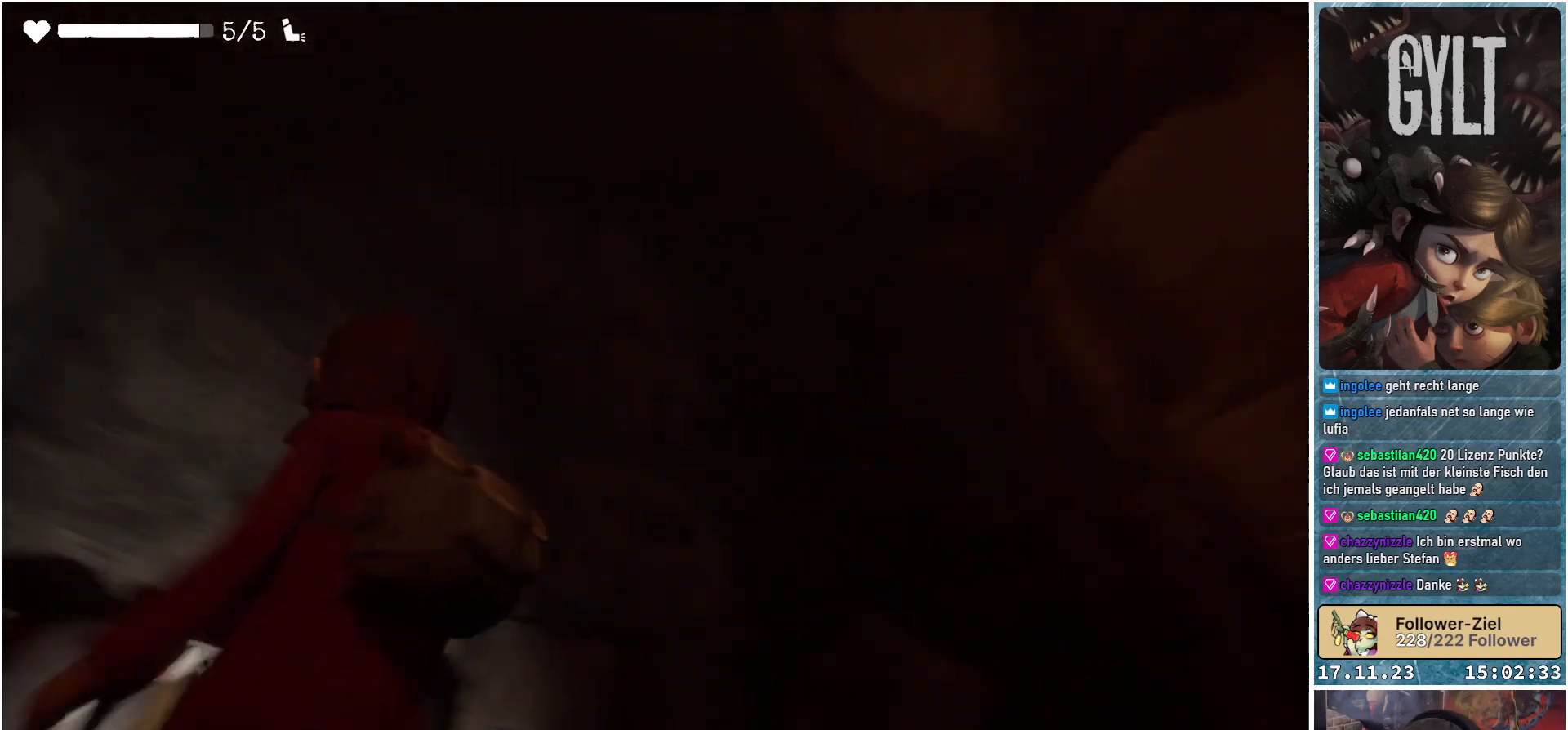
{"buttons": ["L2"], "left_stick": "center", "right_stick": "down-right", "events": [[33, "L2", "down"]]}
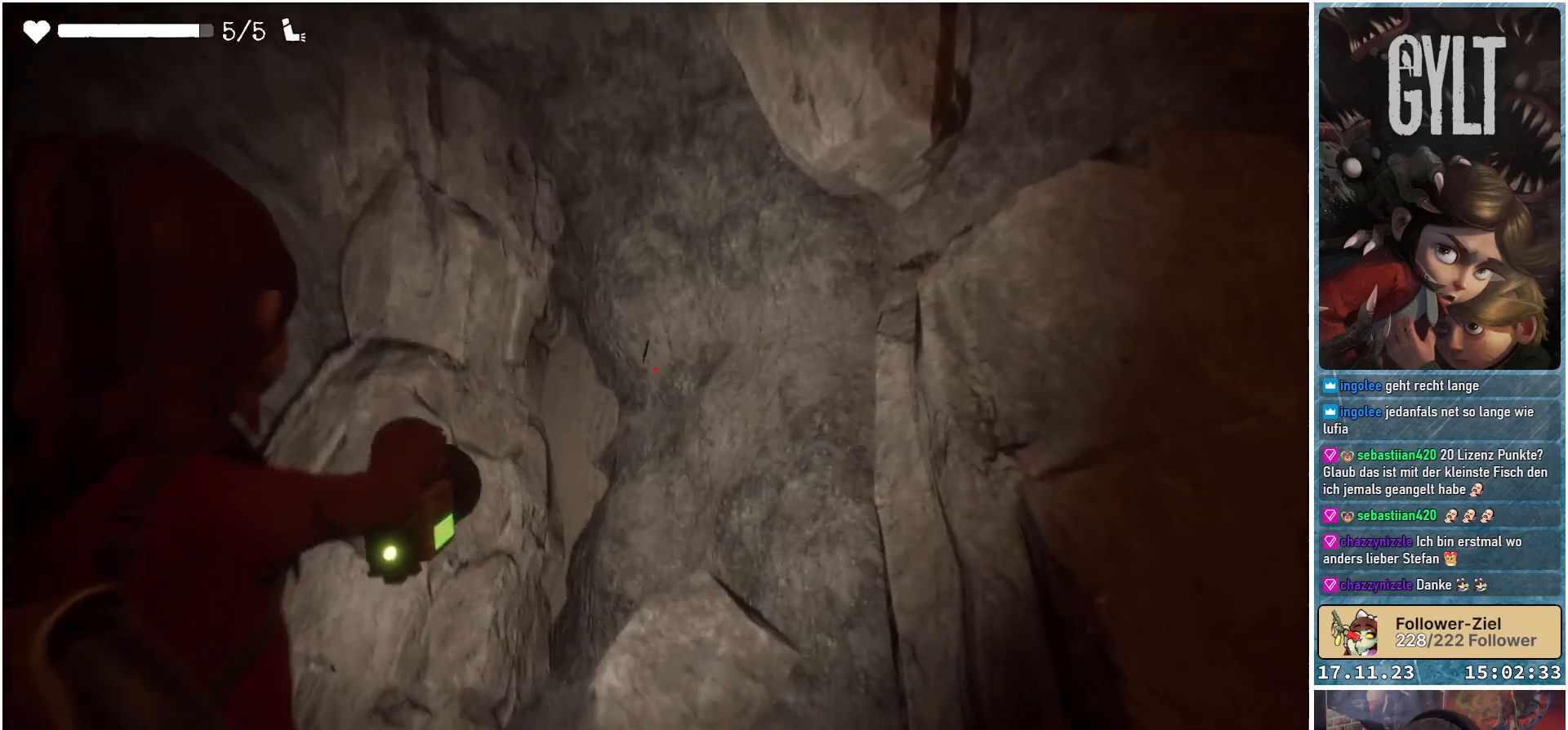
{"buttons": ["L2"], "left_stick": "center", "right_stick": "center", "events": [[150, "right_stick", "down"], [317, "right_stick", "center"]]}
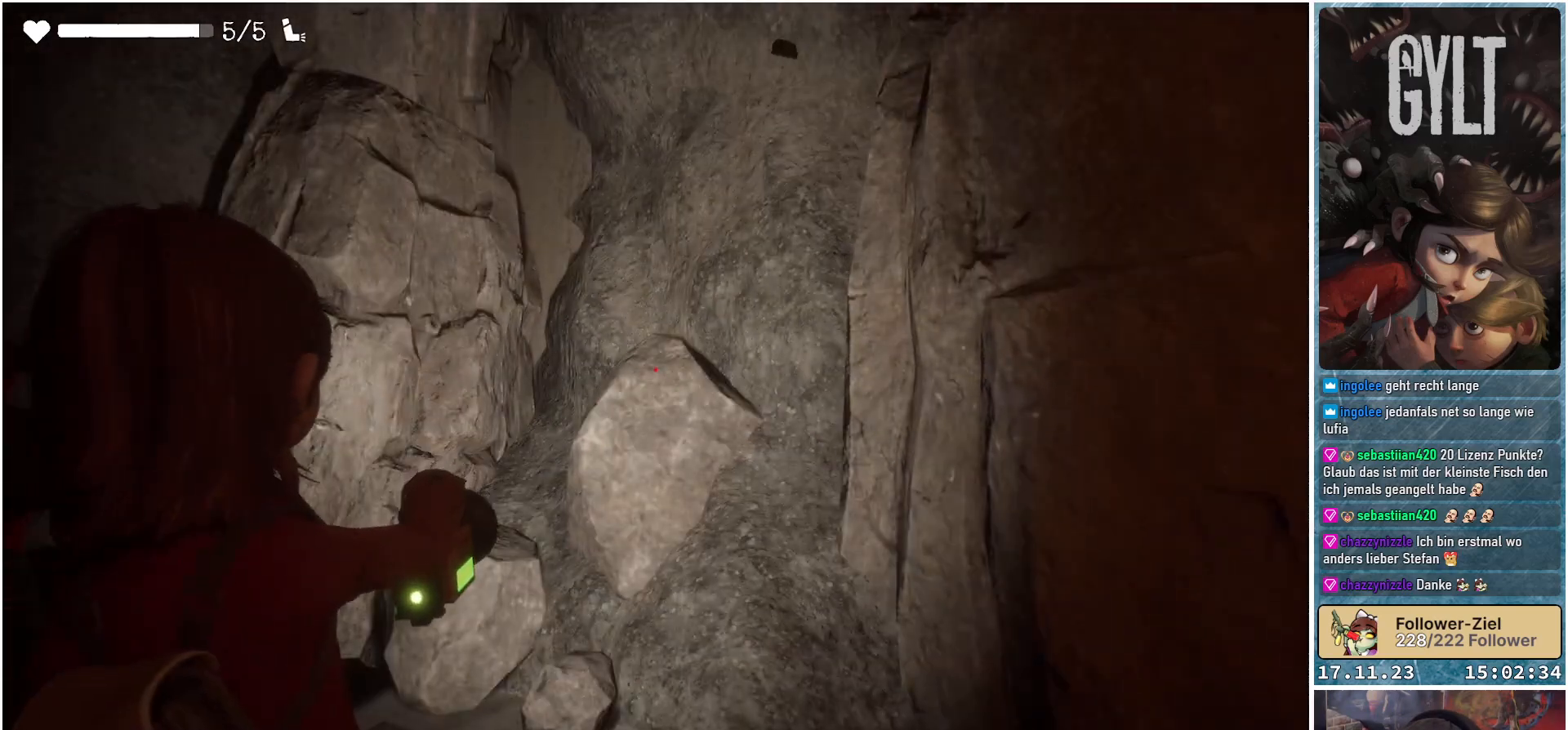
{"buttons": ["L2"], "left_stick": "left", "right_stick": "down-right", "events": [[317, "right_stick", "down-right"], [400, "left_stick", "up-left"], [483, "left_stick", "left"]]}
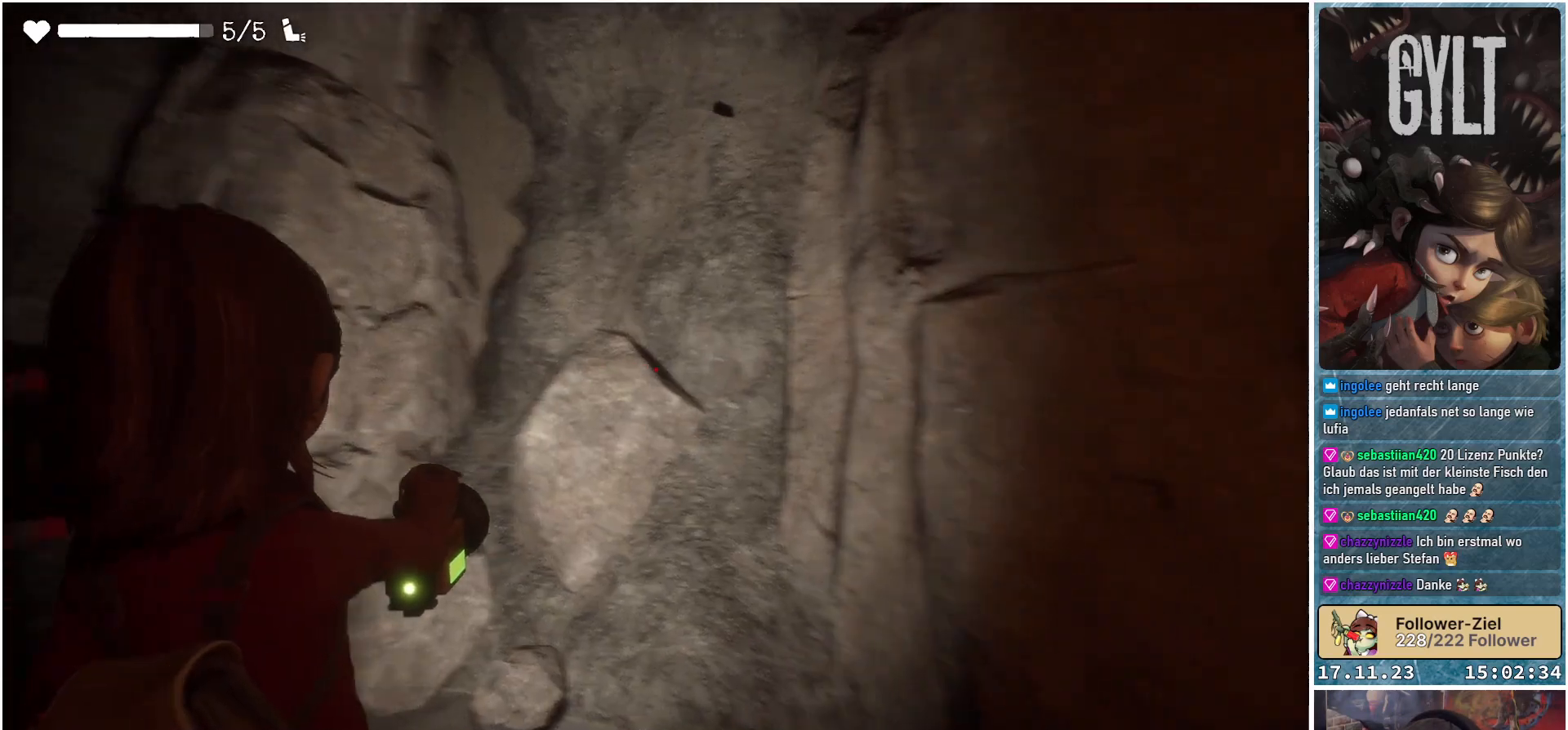
{"buttons": ["L2"], "left_stick": "up-left", "right_stick": "down-right", "events": [[400, "left_stick", "up-left"]]}
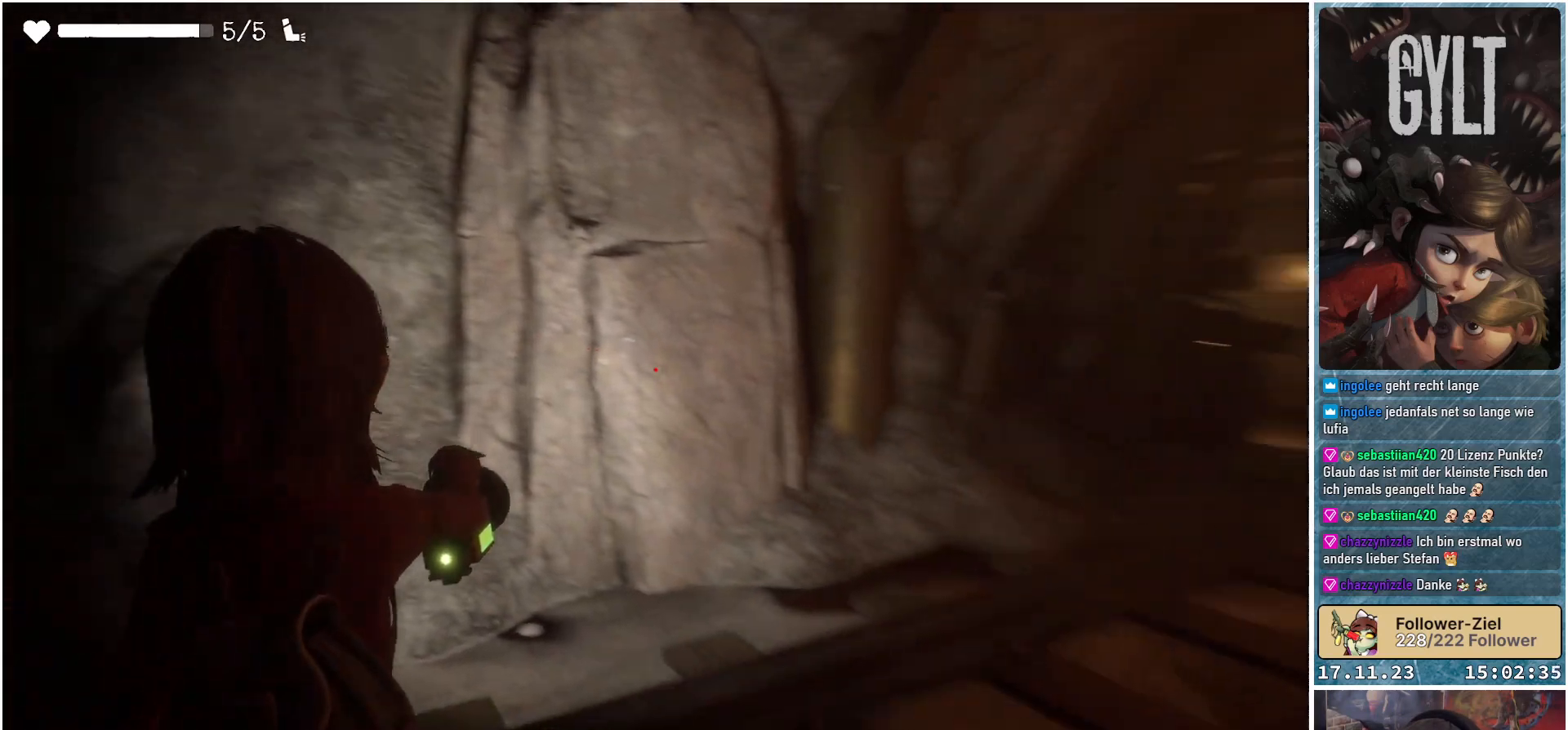
{"buttons": ["L2"], "left_stick": "center", "right_stick": "center", "events": [[17, "left_stick", "center"], [67, "right_stick", "right"], [450, "right_stick", "center"]]}
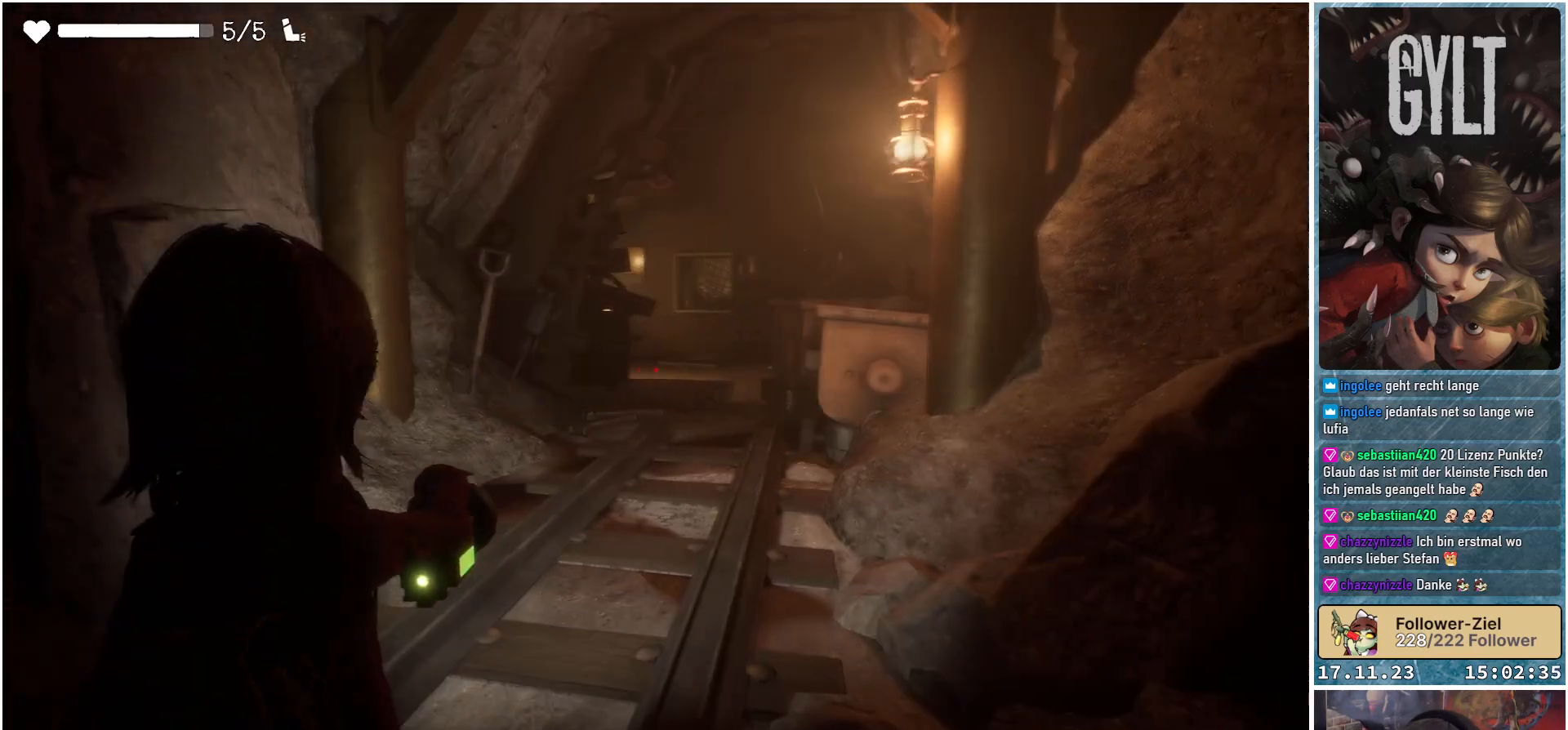
{"buttons": ["L2"], "left_stick": "up", "right_stick": "center", "events": [[367, "left_stick", "up"]]}
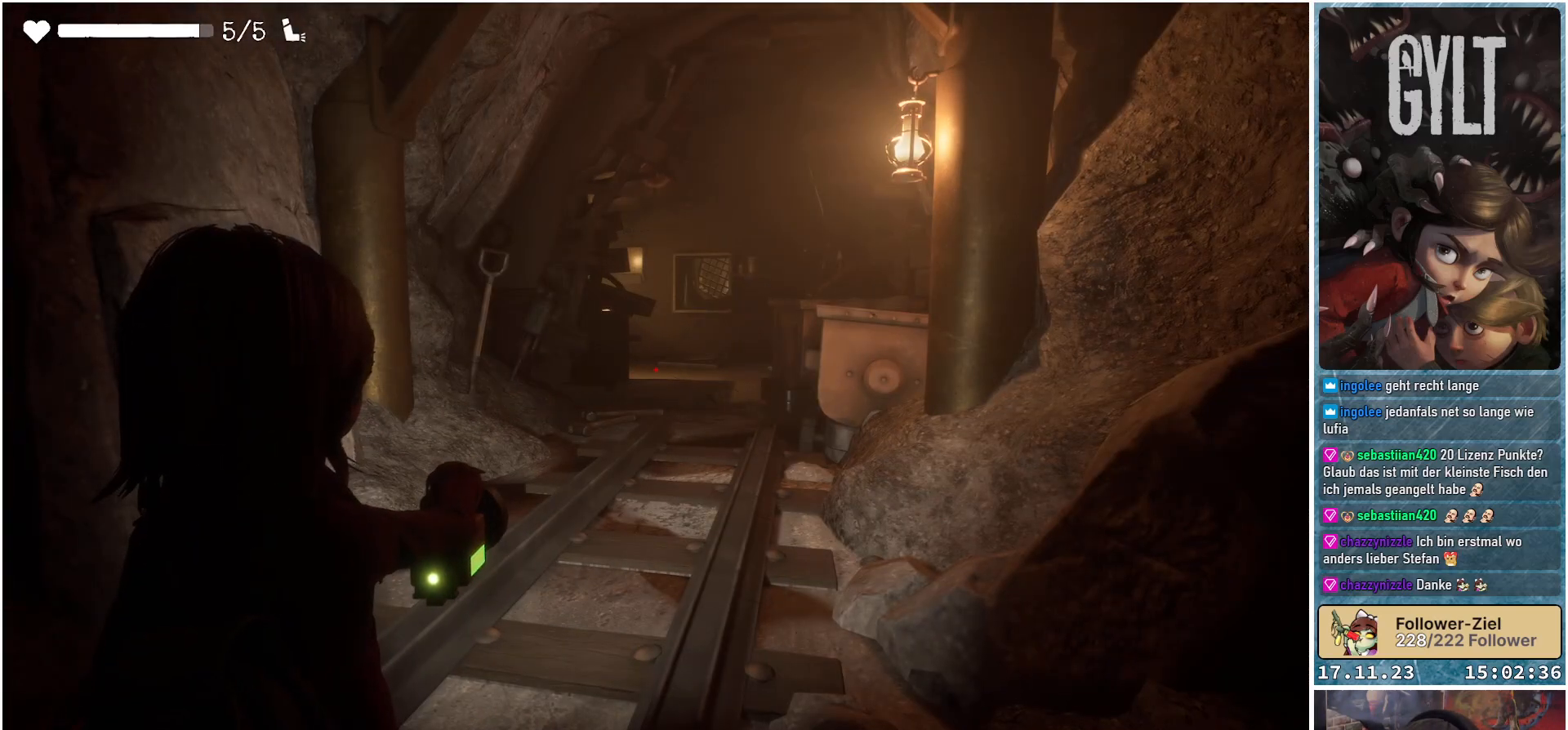
{"buttons": ["L2"], "left_stick": "up", "right_stick": "center", "events": []}
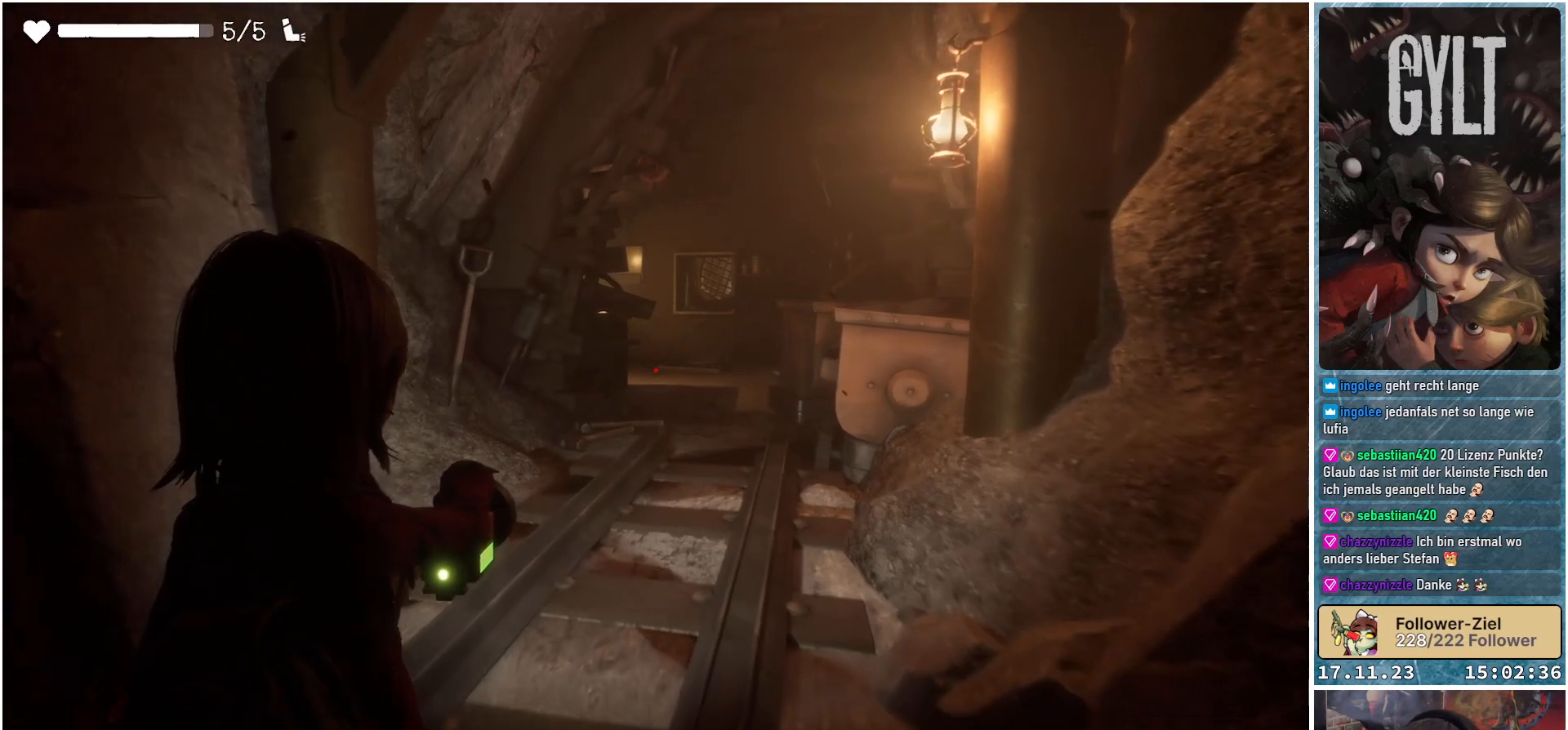
{"buttons": ["L2"], "left_stick": "up", "right_stick": "right", "events": [[367, "right_stick", "right"]]}